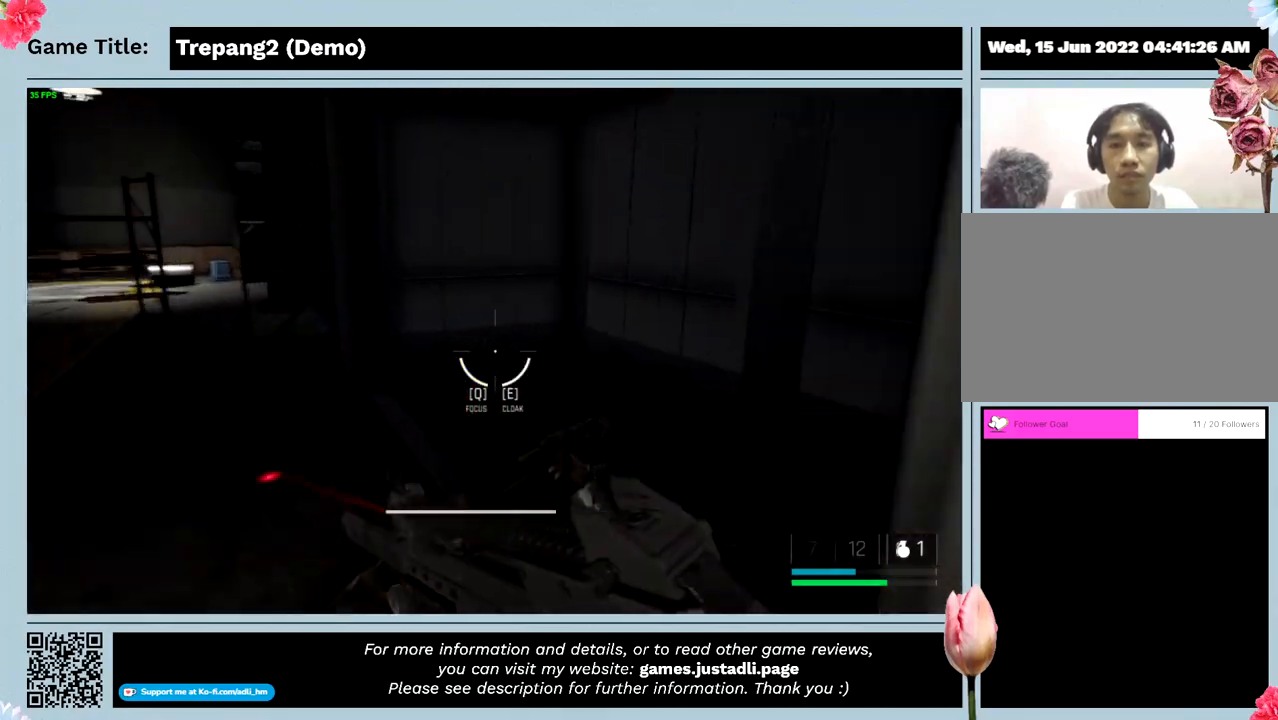
Gameplay with keyboard and mouse; each line is a JSON object with the keys and mouse buttons held at the frame after it. "events" lists presses ("down") and releases ("up") of "0", "1", "2", "3", "4", "5", "6", "7", "8", "9", "a", "alt", "b", "c", "caps_lock", "ctrl", "d", "down", "e", "escape", "f", "f1", "f2", "f3", "f4", "g", "h", "i", "j", "k", "l", "left", "m", "n", "o", "p", "q", "r", "return", "right", "s", "shift", "space", "t", "tab", "tilde", "u", "up", "v", "w", "x", "y", "z", "mouse_left", "mouse_wheel" and "mouse_right" between this image and that frame as [ms after this image, input, new state], when the widget could be followed in between. "mouse_left", "mouse_wheel", "mouse_right" = the "left", "wheel", "right" buttons of the "mouse" list. No other keys are recorded. "wheel" means that the mouse wheel is clicked or scrolled. Not read: mouse_move.
{"keys": ["shift", "w"], "mouse": [], "events": []}
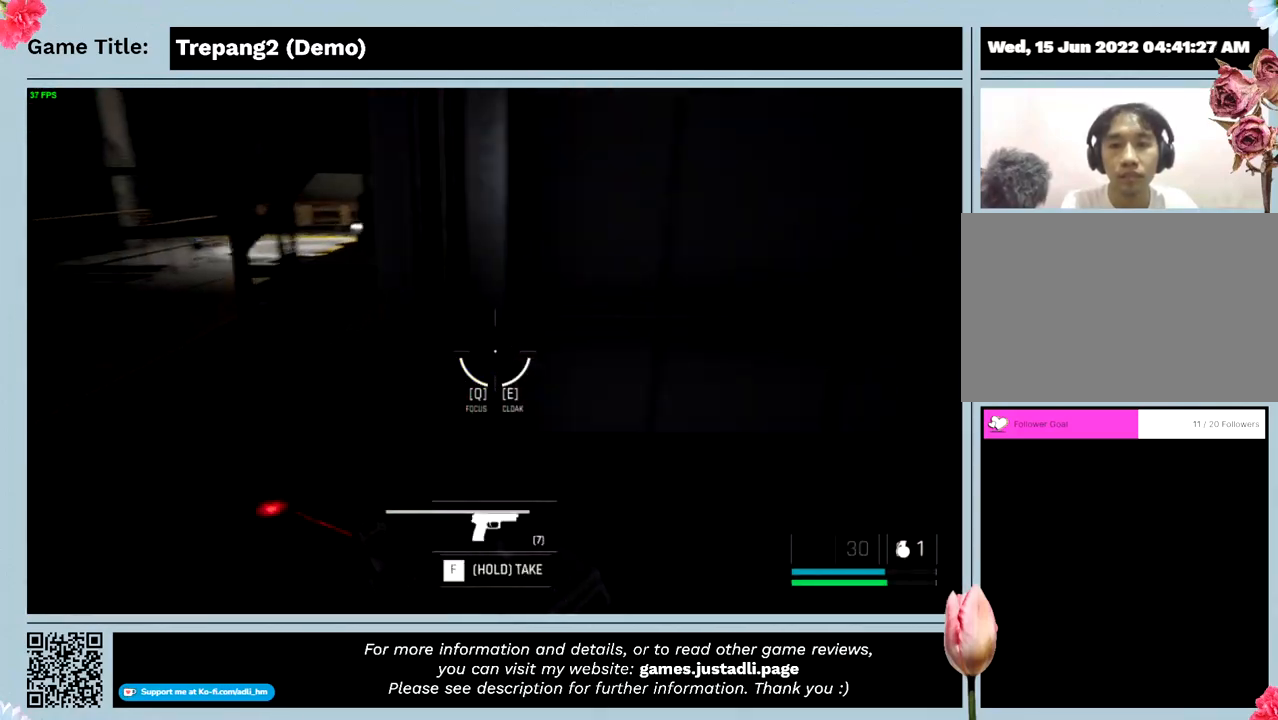
{"keys": ["w"], "mouse": [], "events": [[300, "shift", "up"]]}
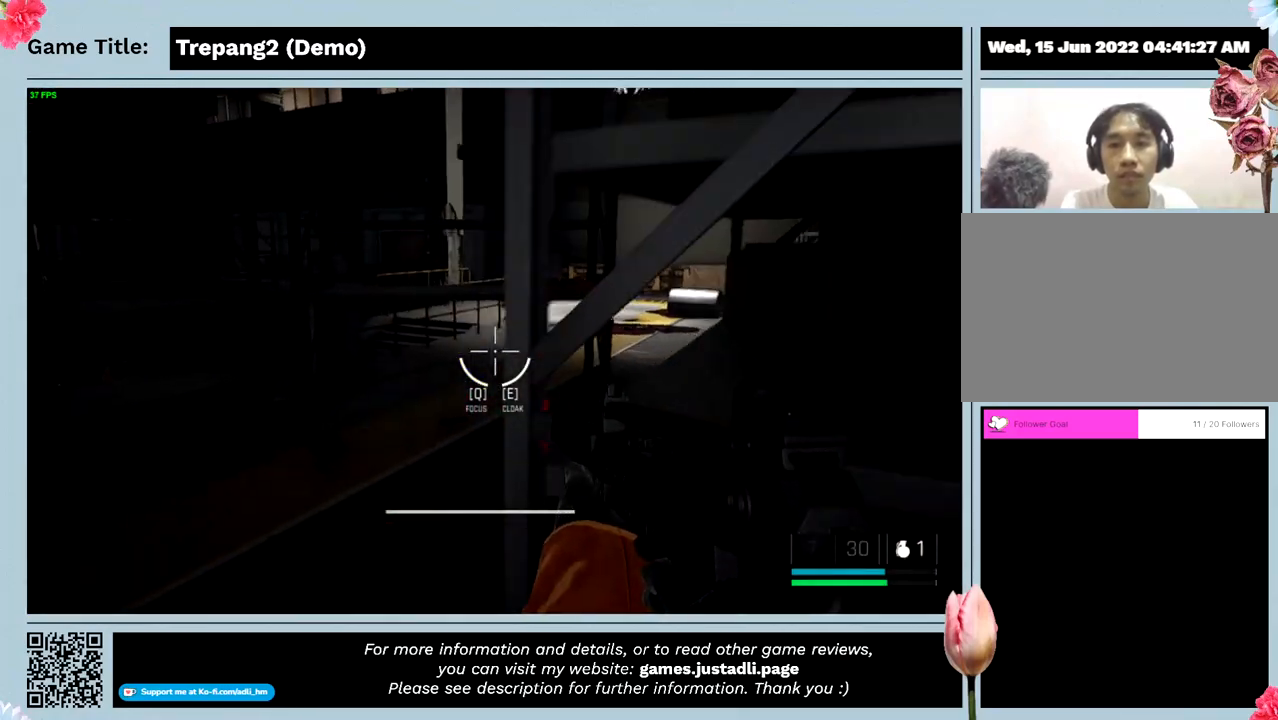
{"keys": ["w"], "mouse": [], "events": []}
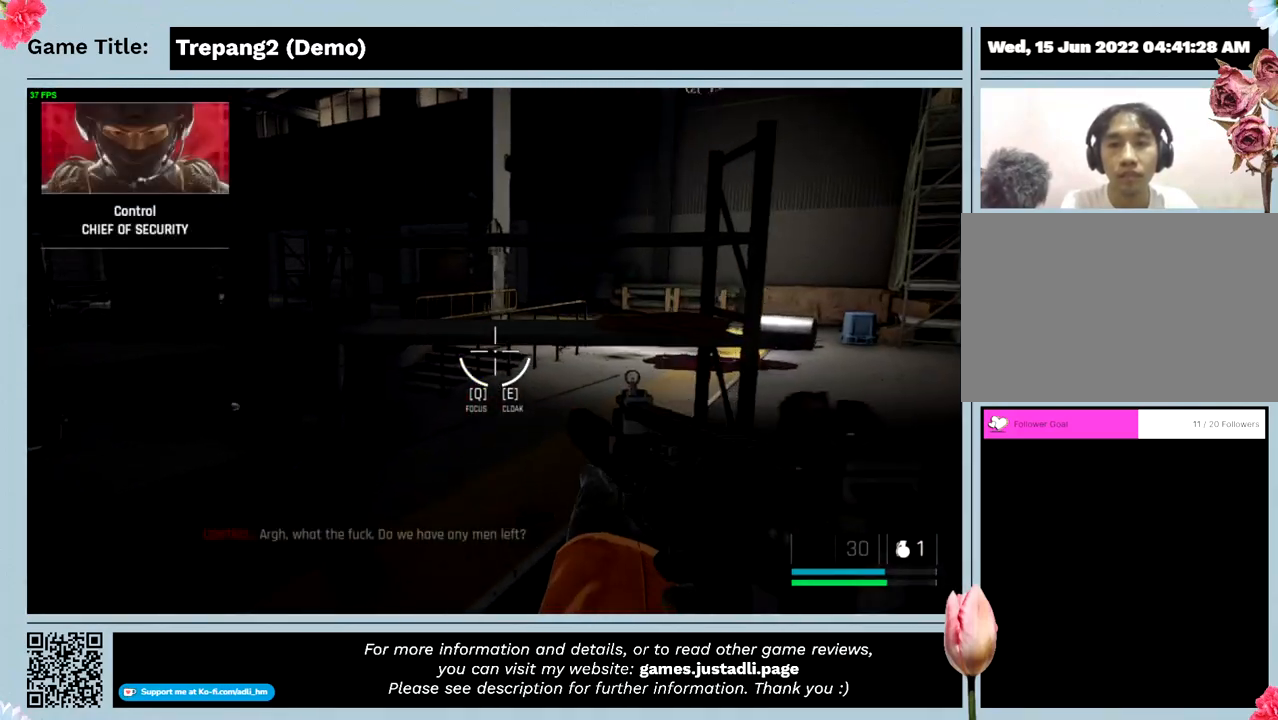
{"keys": ["w"], "mouse": [], "events": []}
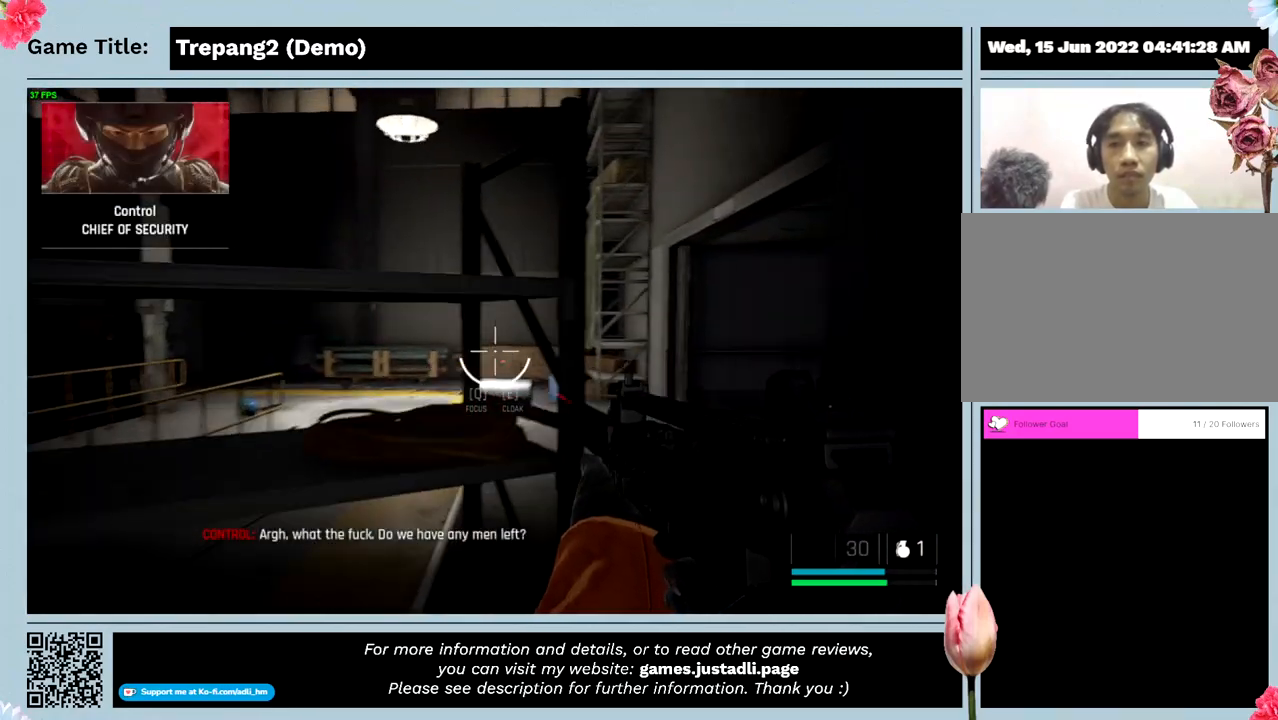
{"keys": ["w"], "mouse": [], "events": []}
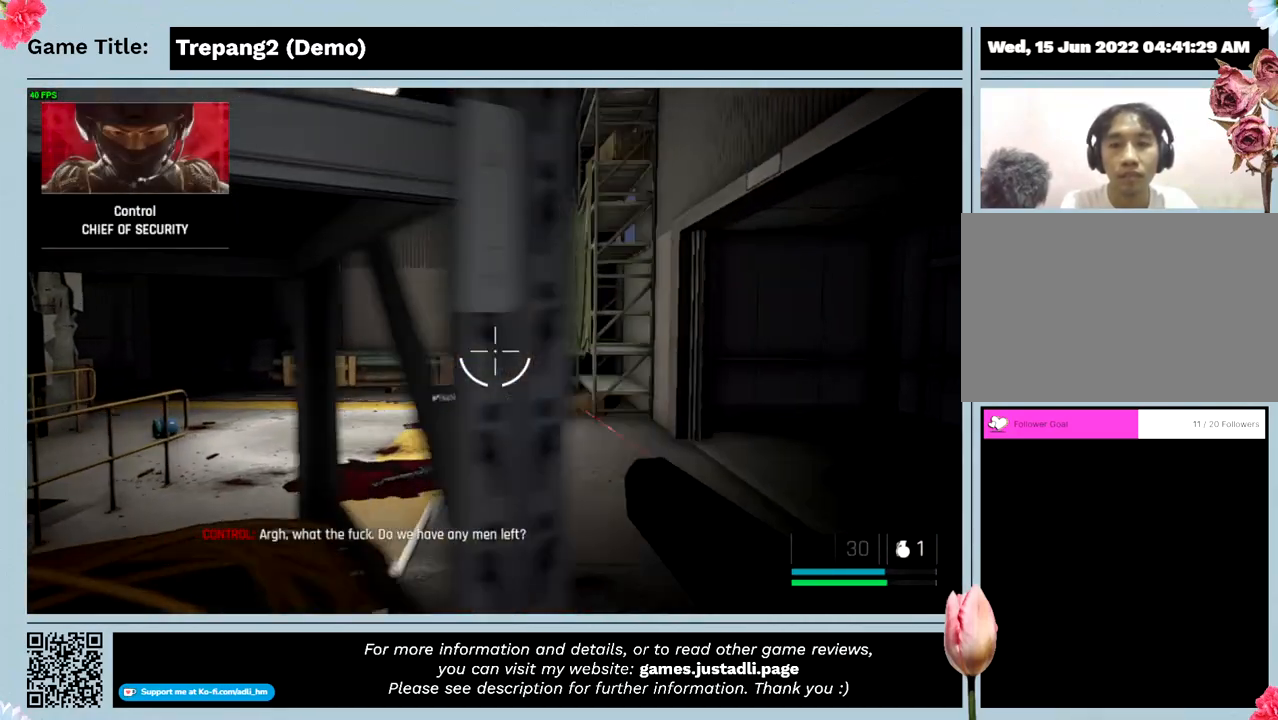
{"keys": ["w"], "mouse": [], "events": []}
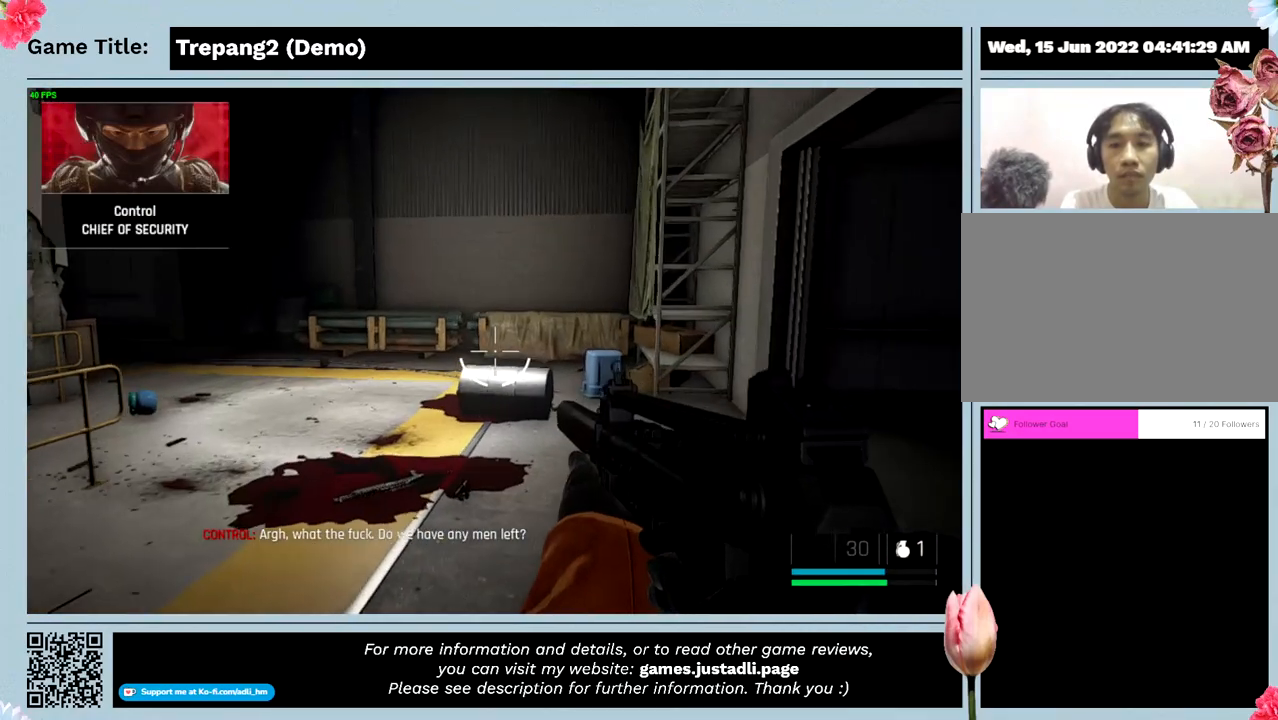
{"keys": ["w"], "mouse": [], "events": []}
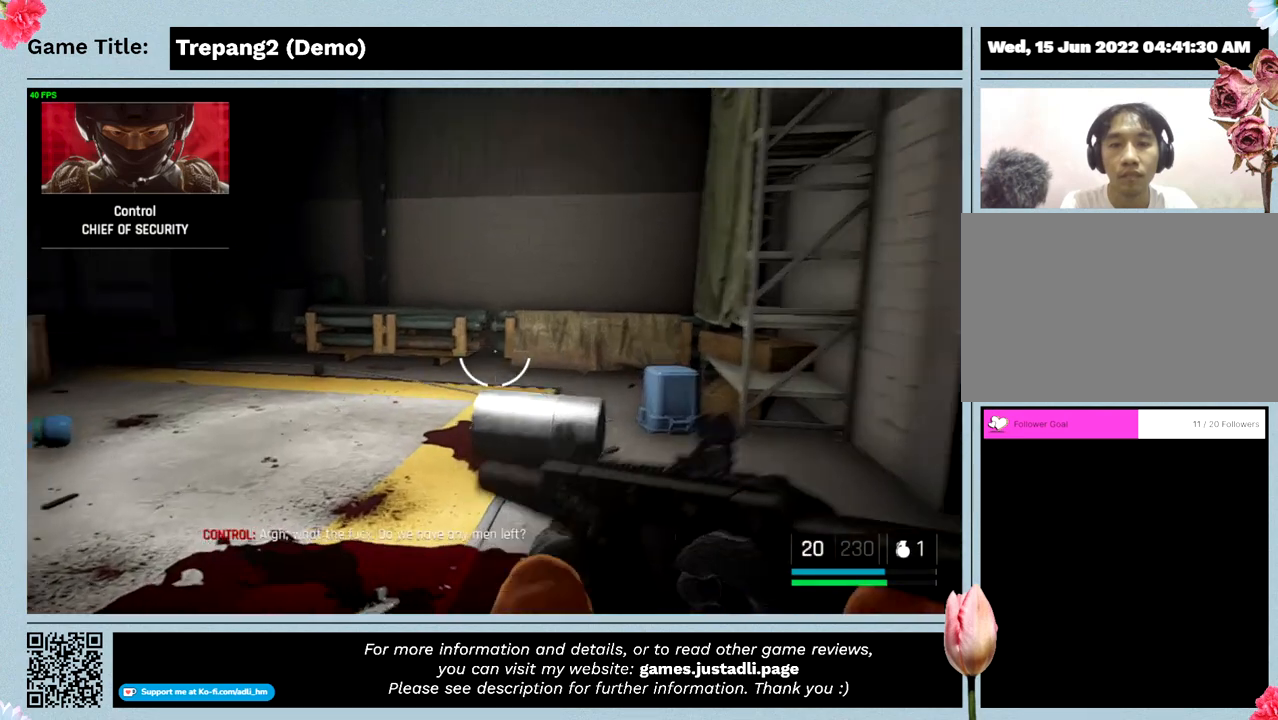
{"keys": ["w"], "mouse": [], "events": []}
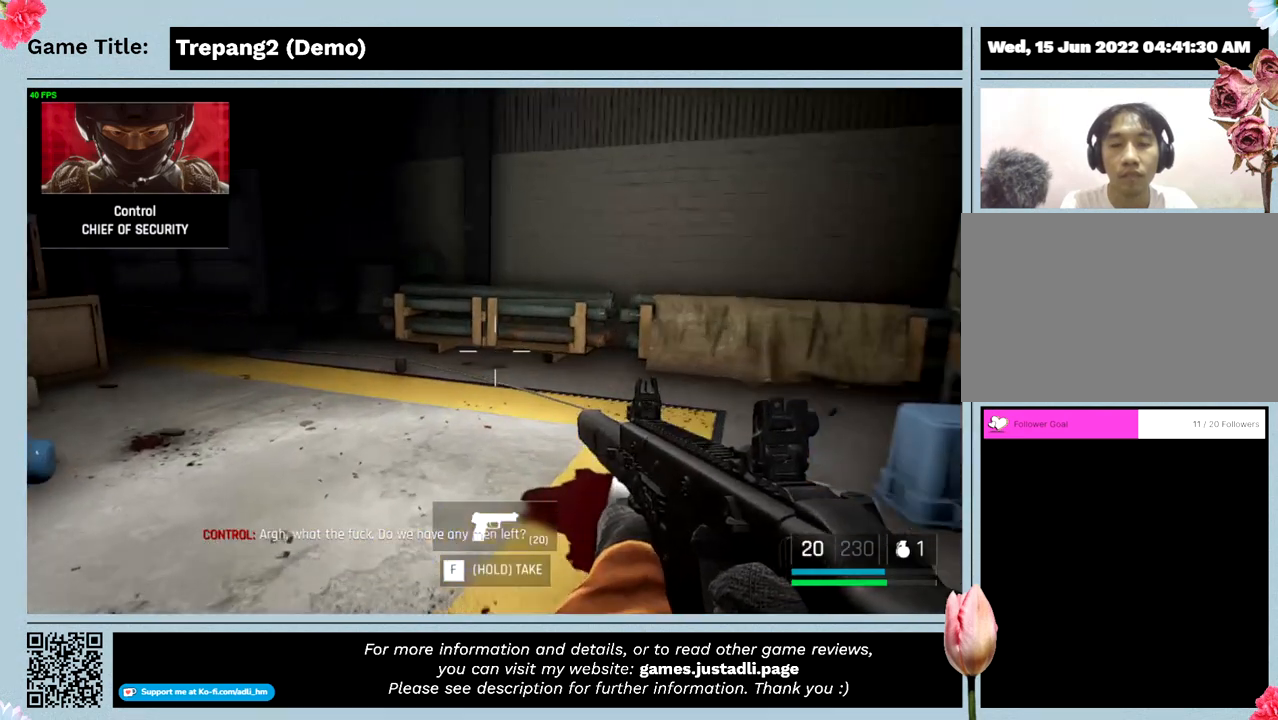
{"keys": ["w"], "mouse": [], "events": []}
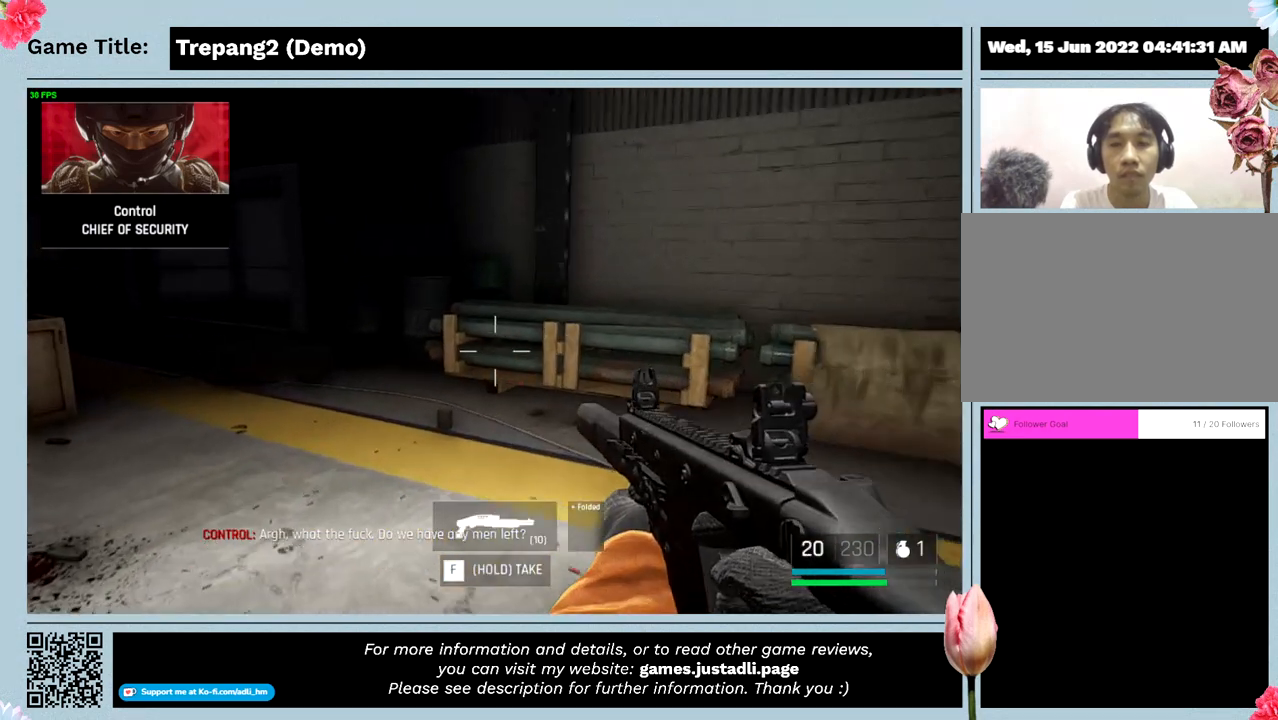
{"keys": ["w"], "mouse": [], "events": []}
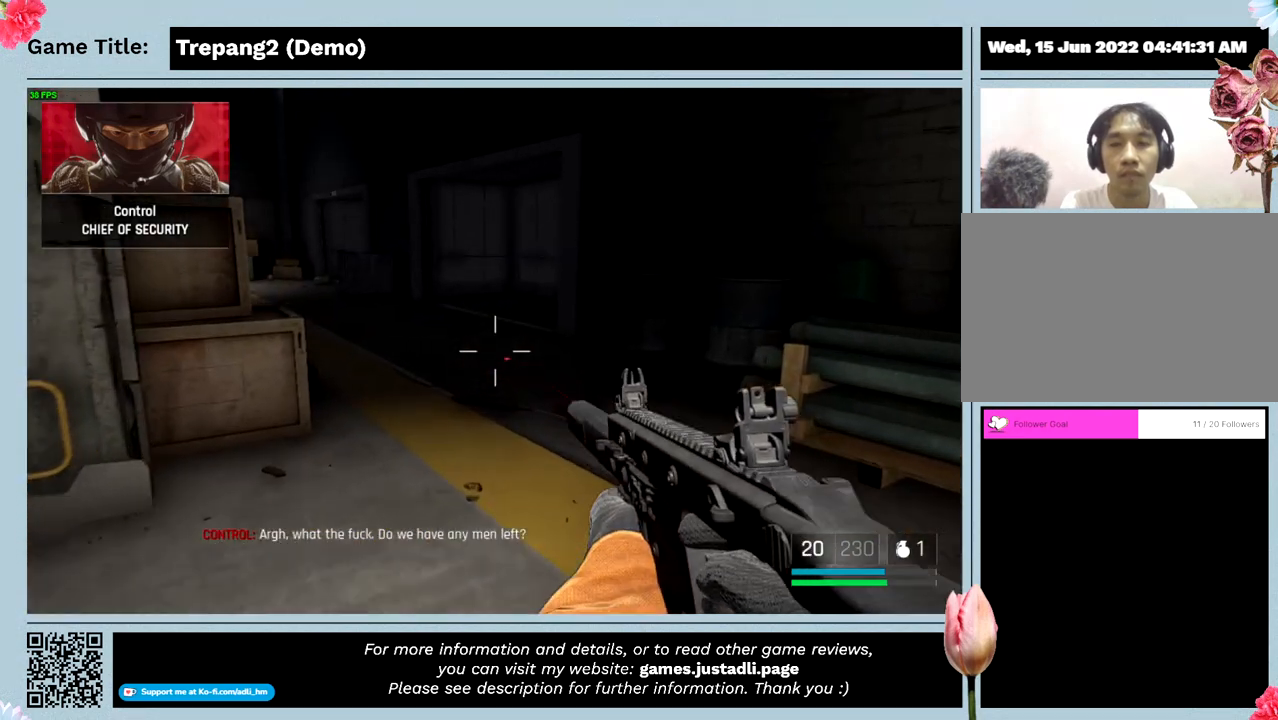
{"keys": ["w"], "mouse": [], "events": []}
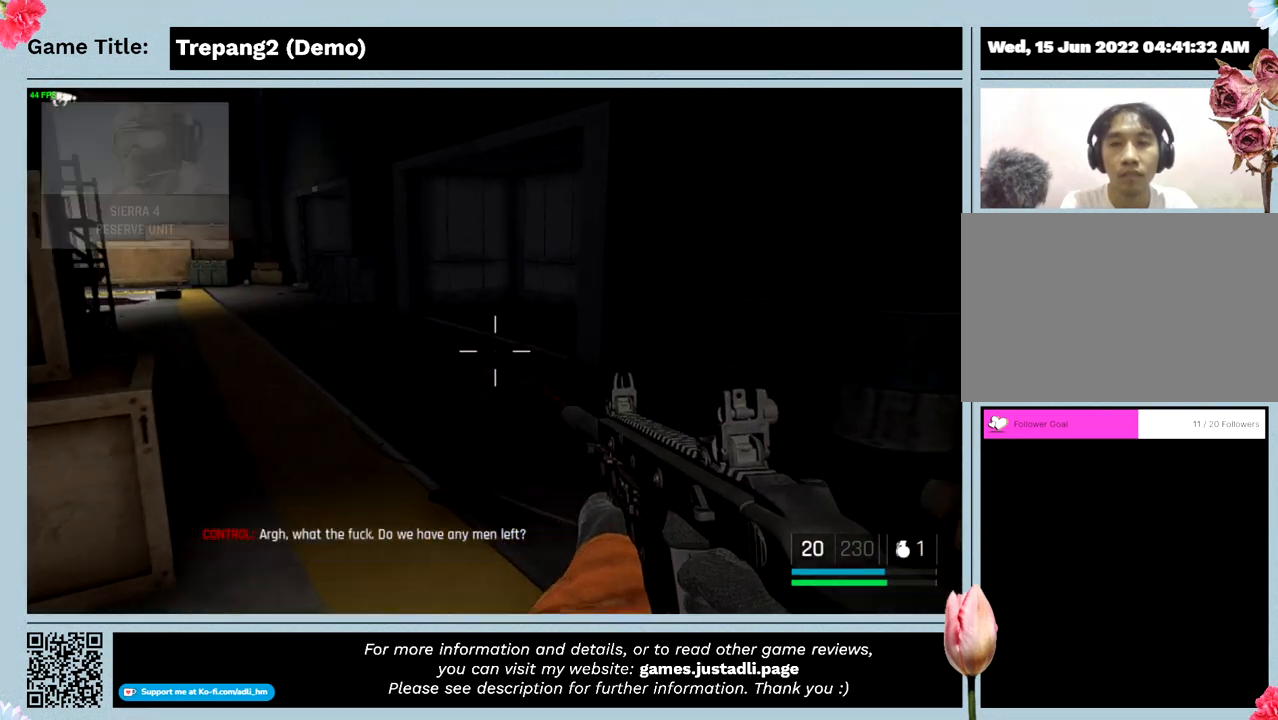
{"keys": ["w"], "mouse": [], "events": []}
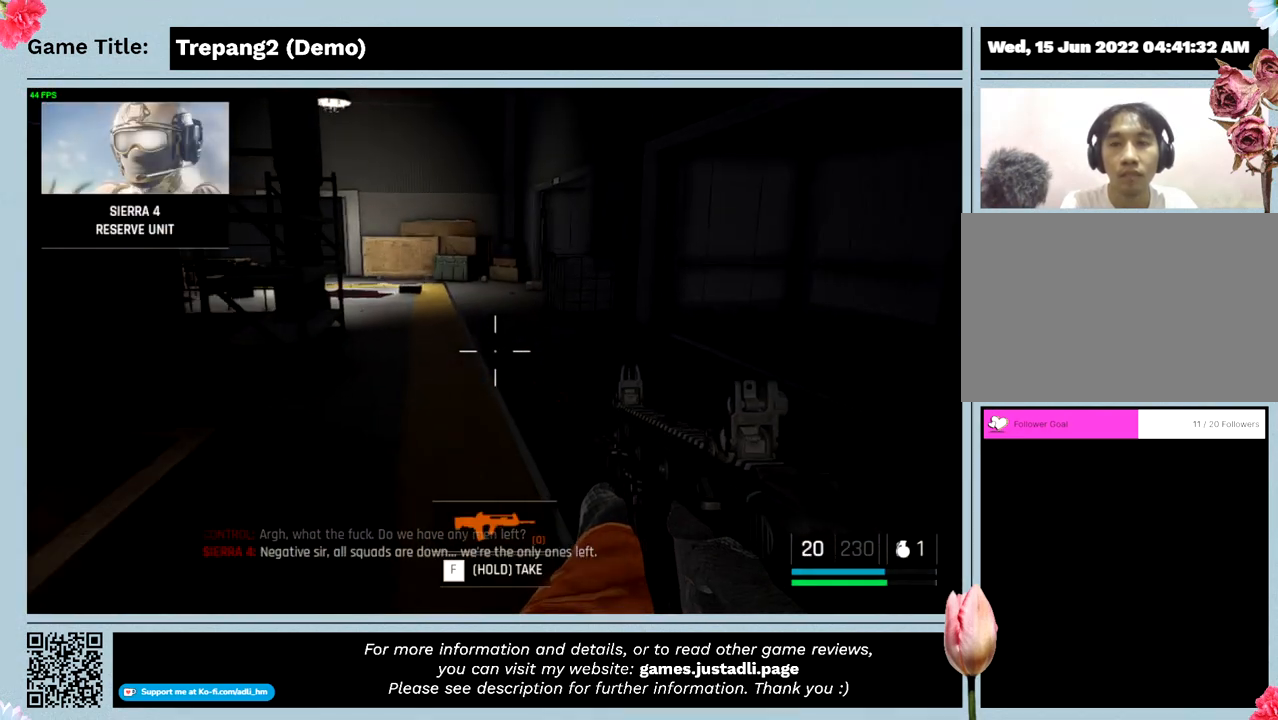
{"keys": ["w"], "mouse": [], "events": []}
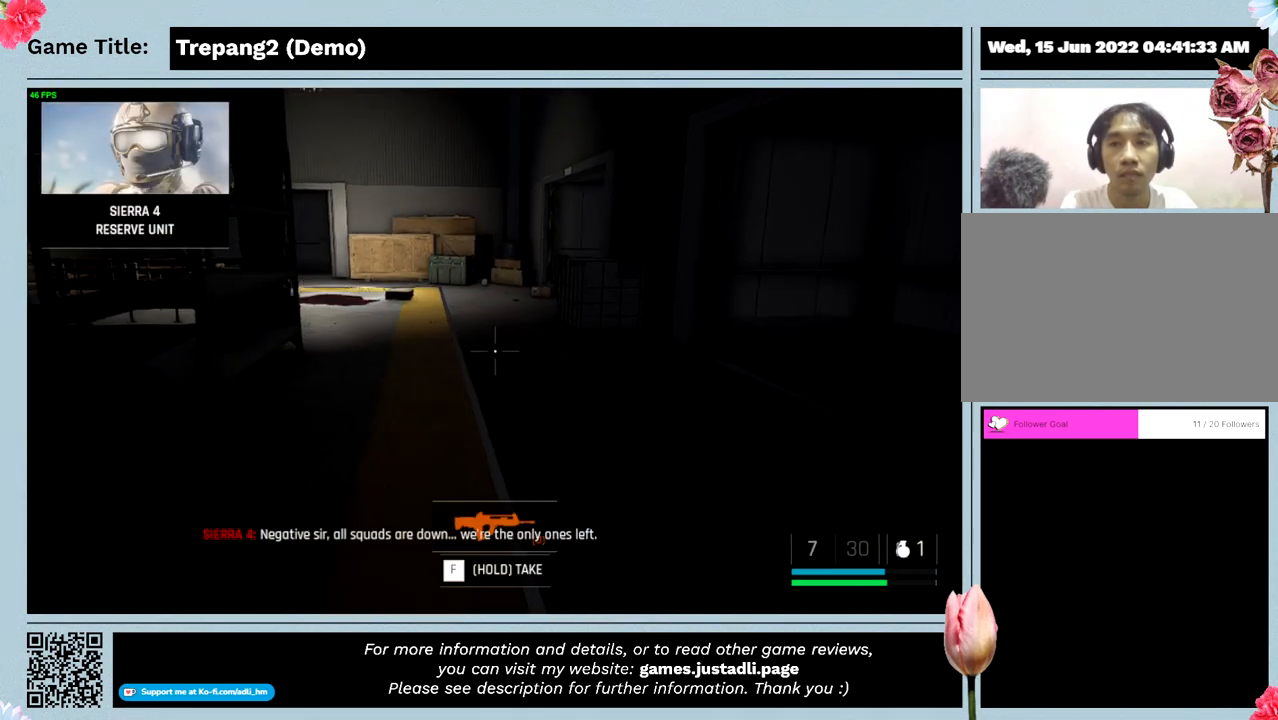
{"keys": ["w"], "mouse": [], "events": []}
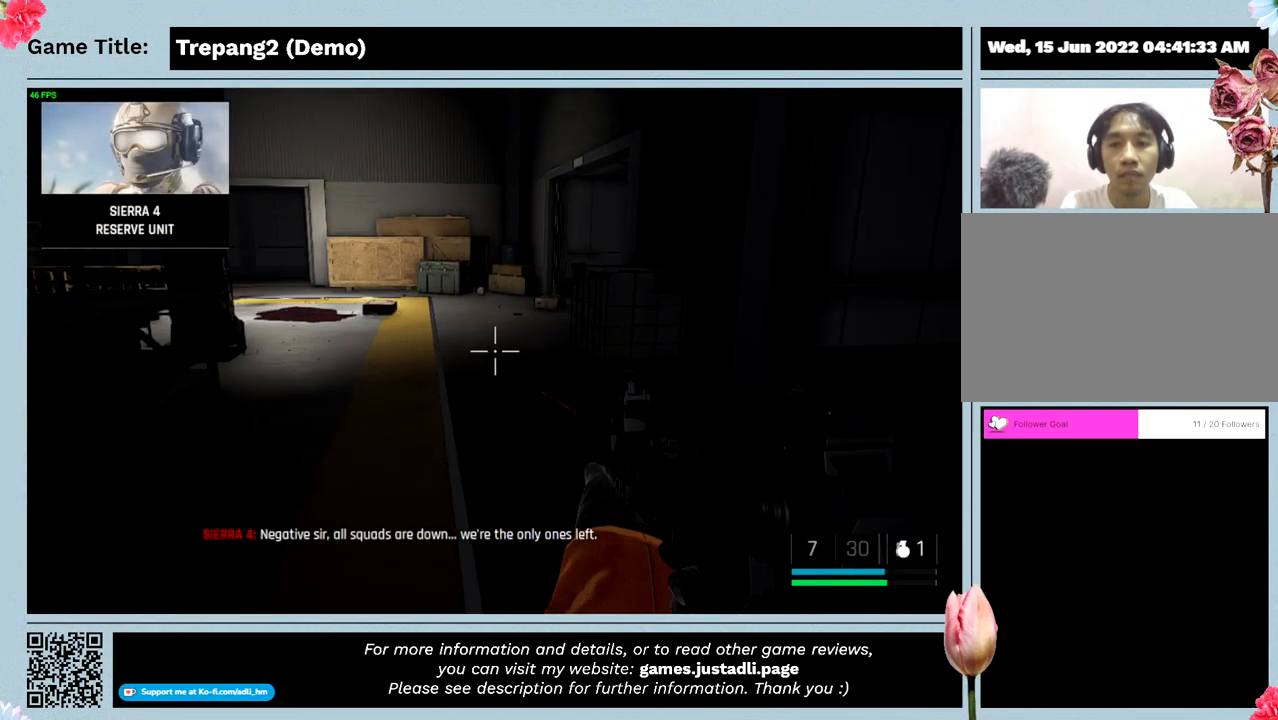
{"keys": ["w"], "mouse": [], "events": []}
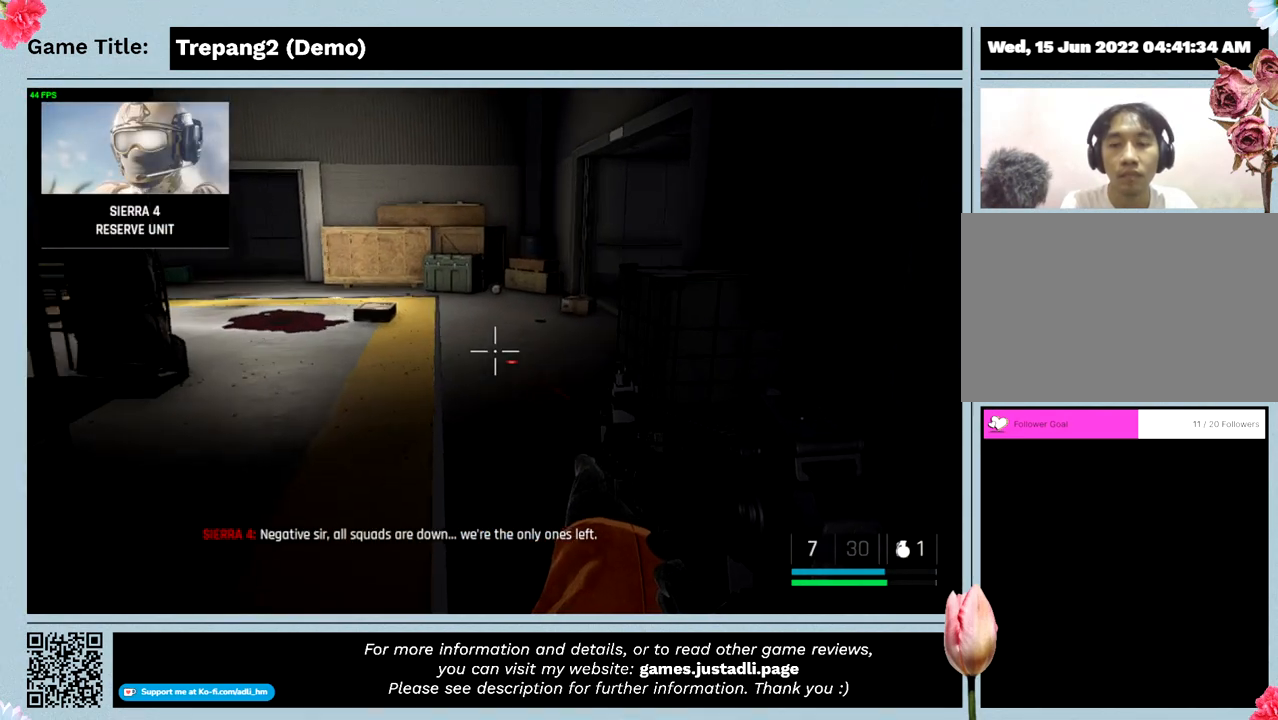
{"keys": ["w"], "mouse": [], "events": []}
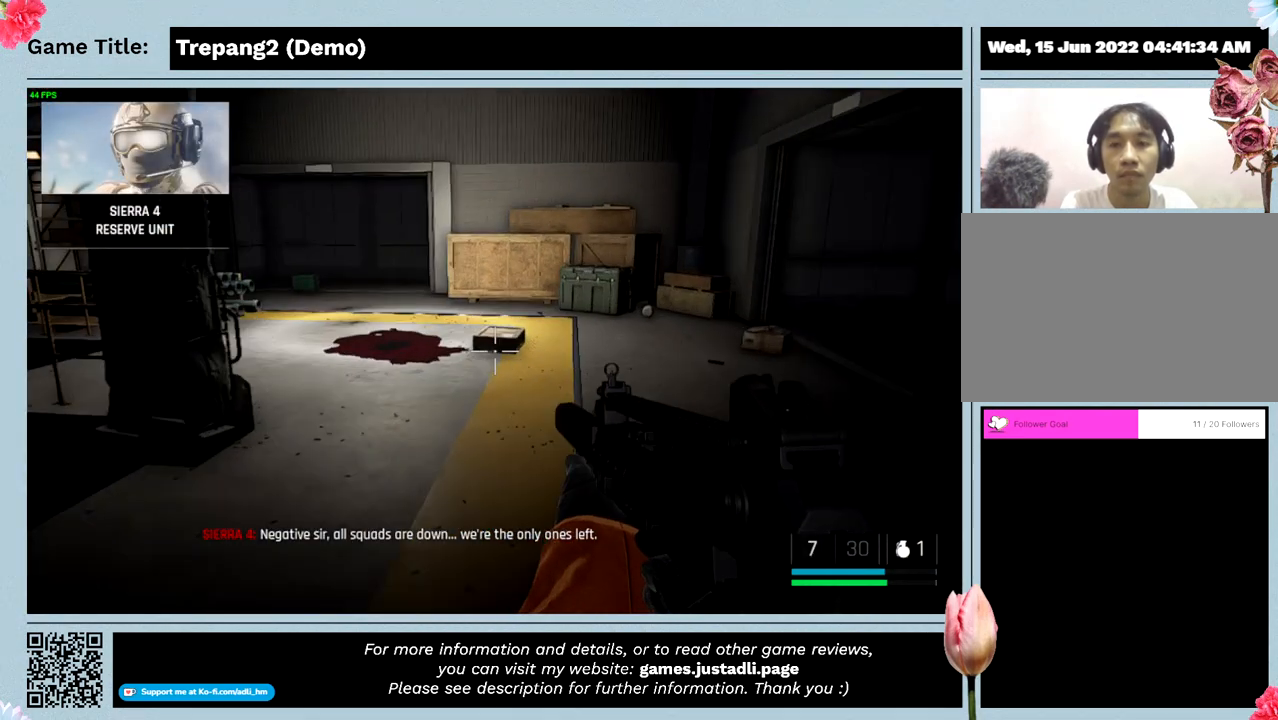
{"keys": ["w"], "mouse": [], "events": []}
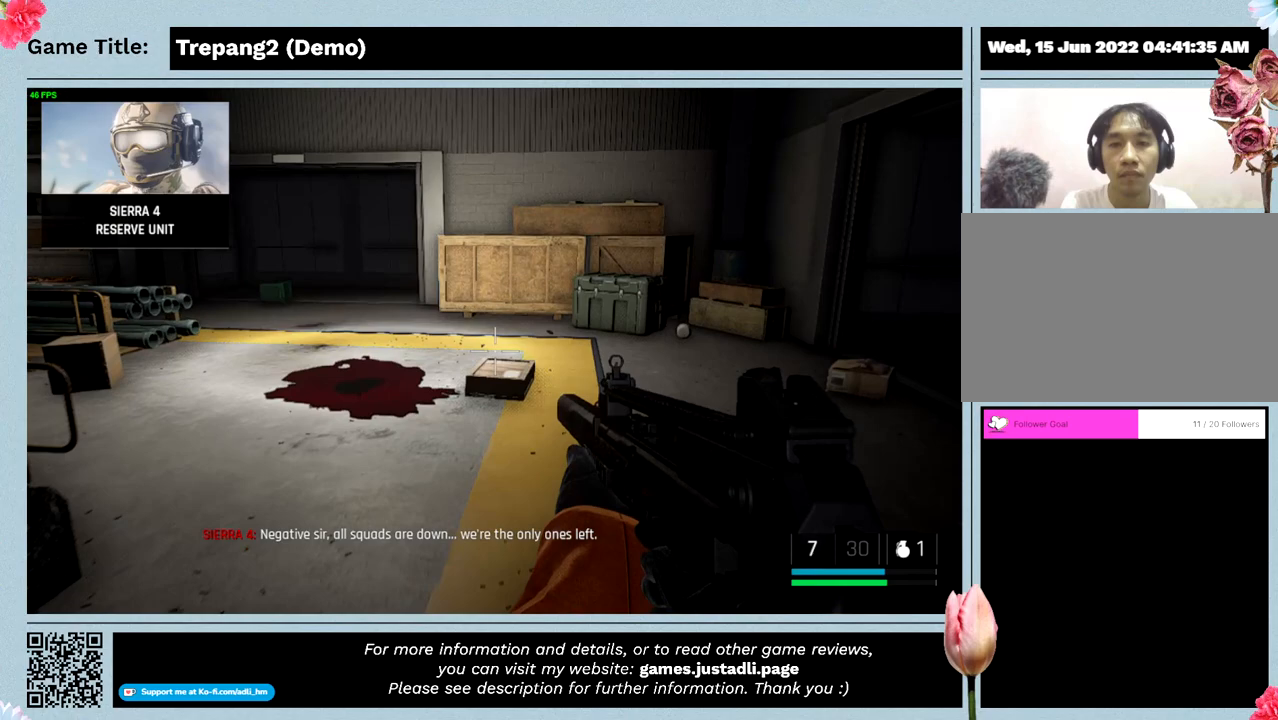
{"keys": ["w"], "mouse": [], "events": []}
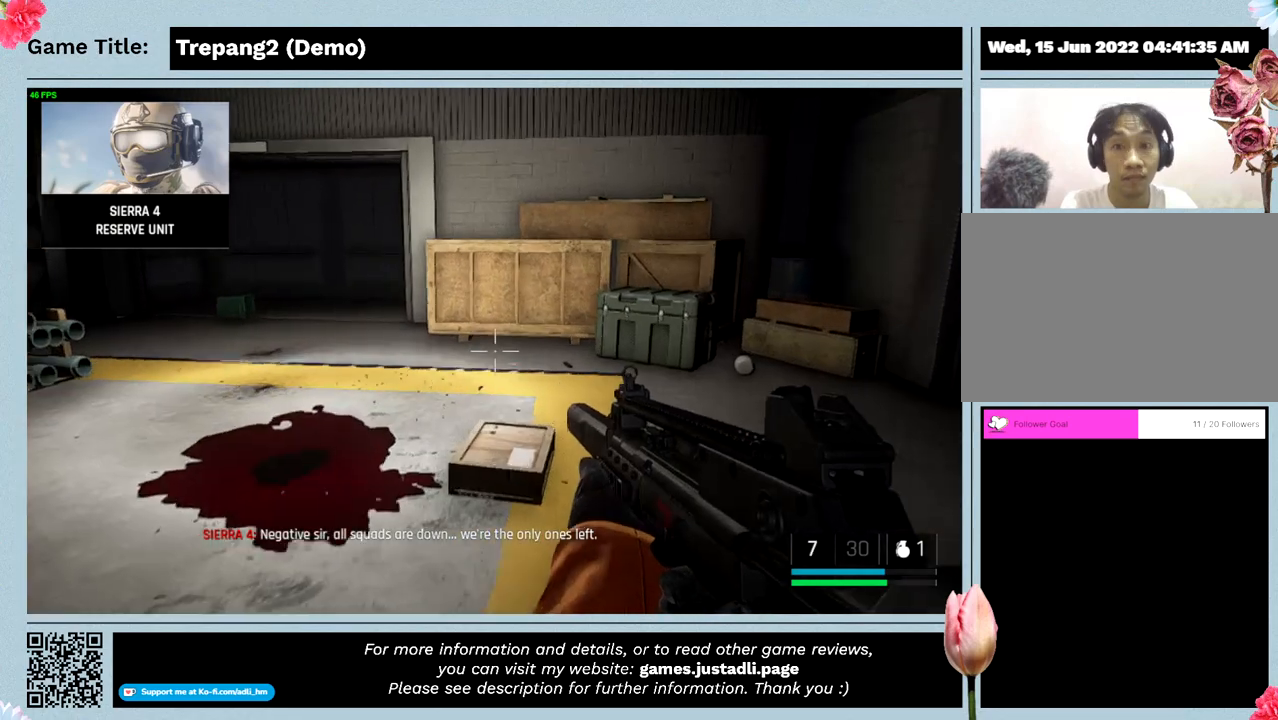
{"keys": ["w"], "mouse": [], "events": []}
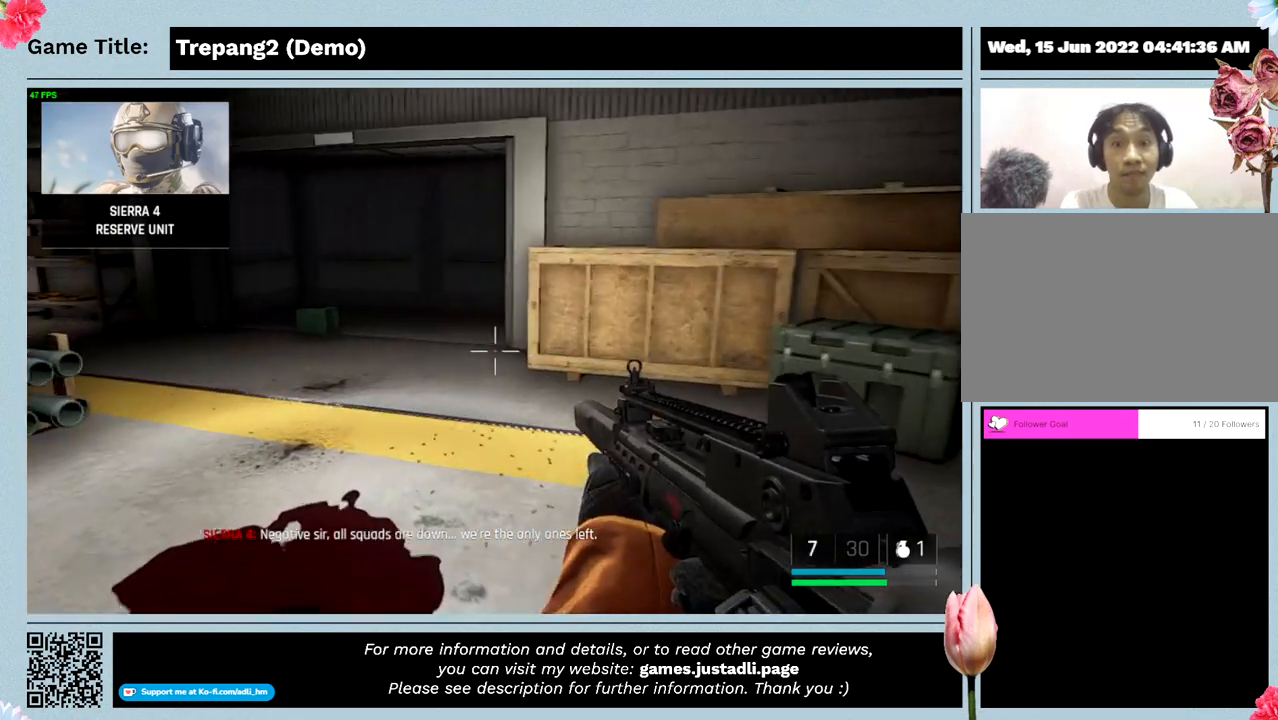
{"keys": ["w"], "mouse": [], "events": []}
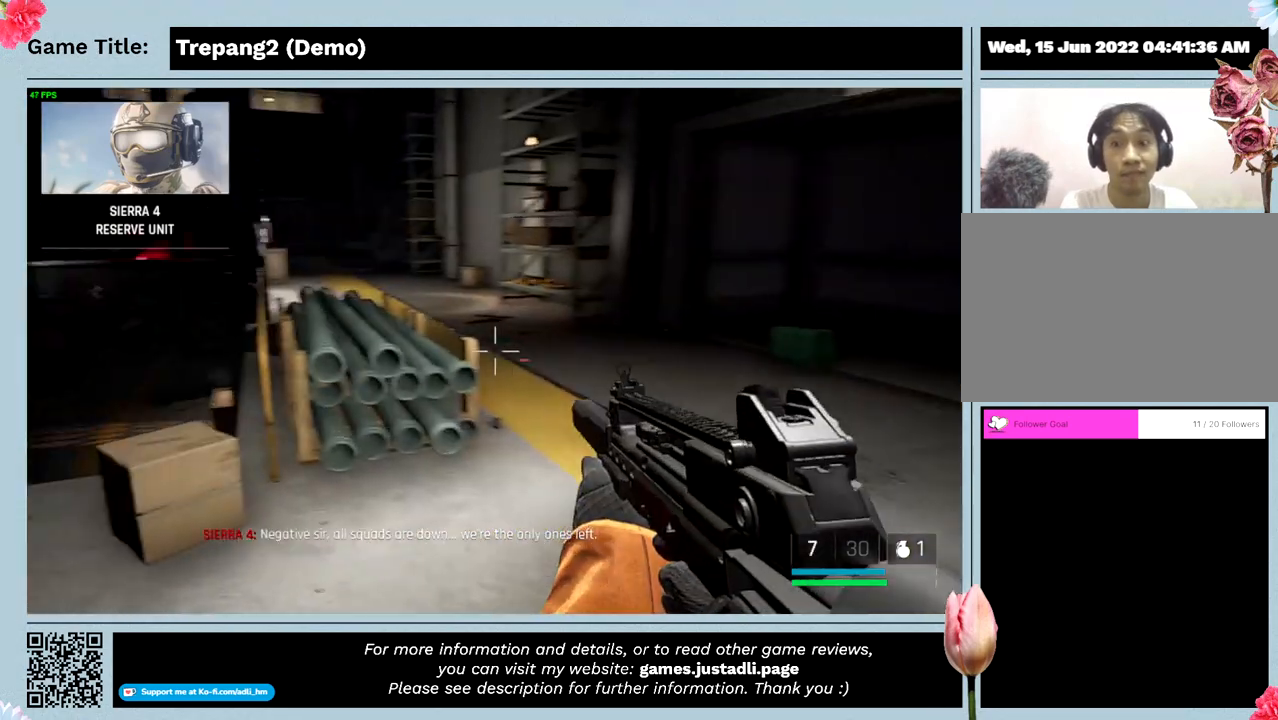
{"keys": ["w"], "mouse": [], "events": []}
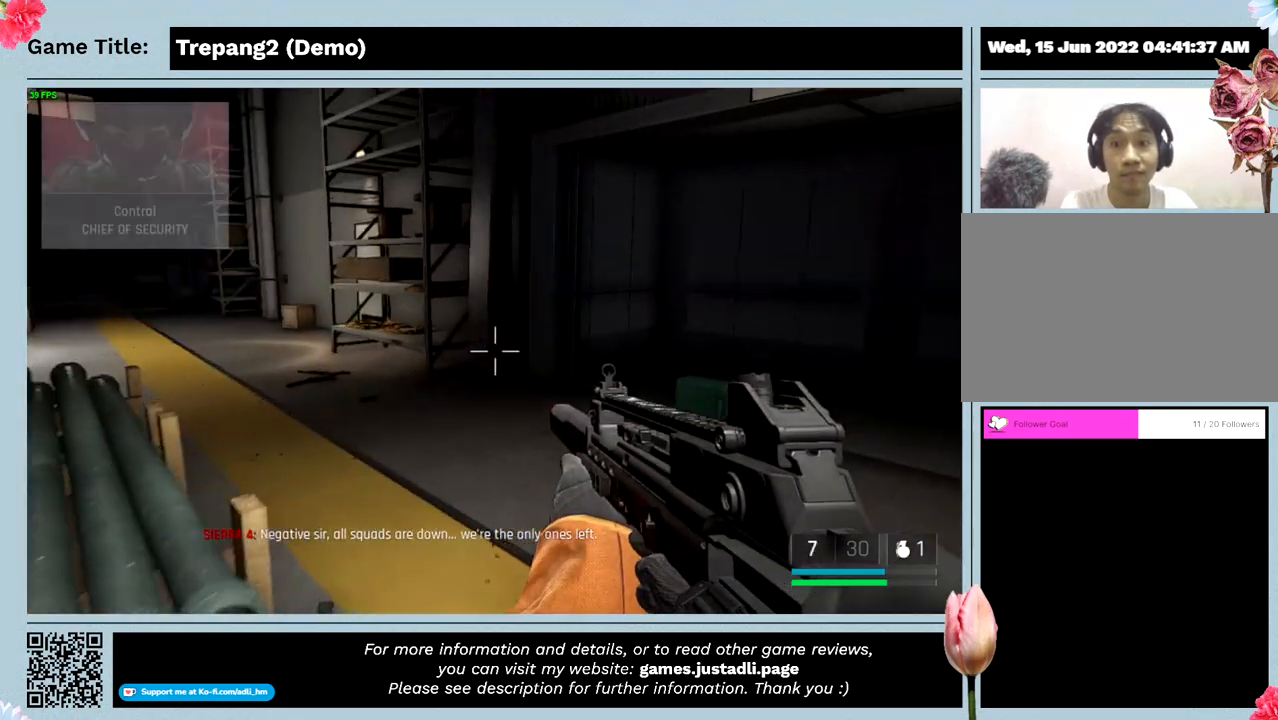
{"keys": ["shift", "w"], "mouse": [], "events": [[33, "shift", "down"]]}
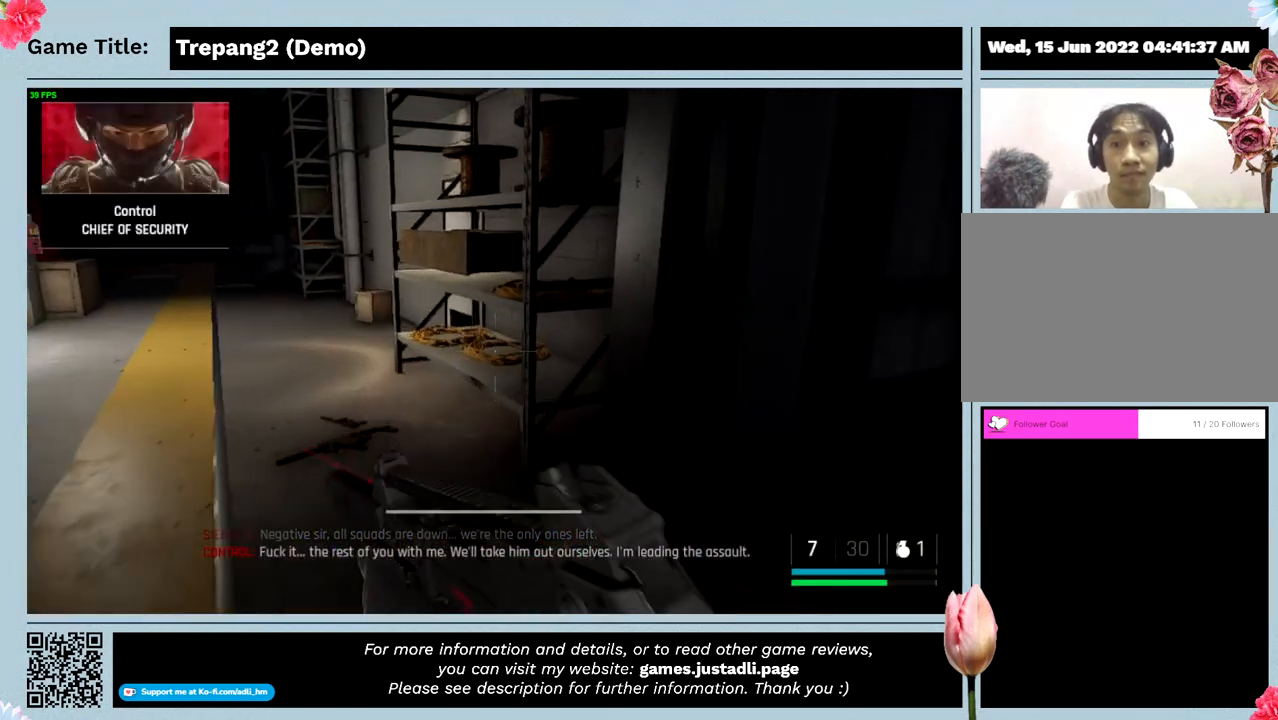
{"keys": ["shift", "w"], "mouse": [], "events": []}
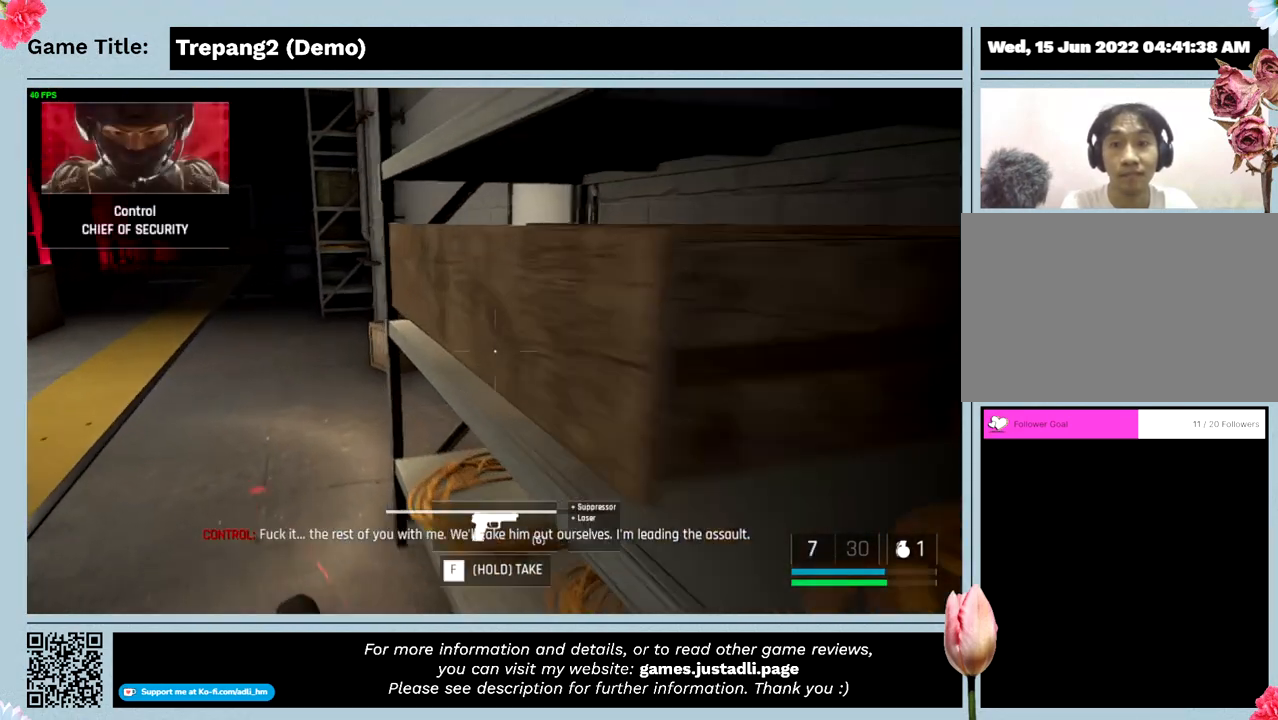
{"keys": ["shift", "w"], "mouse": [], "events": []}
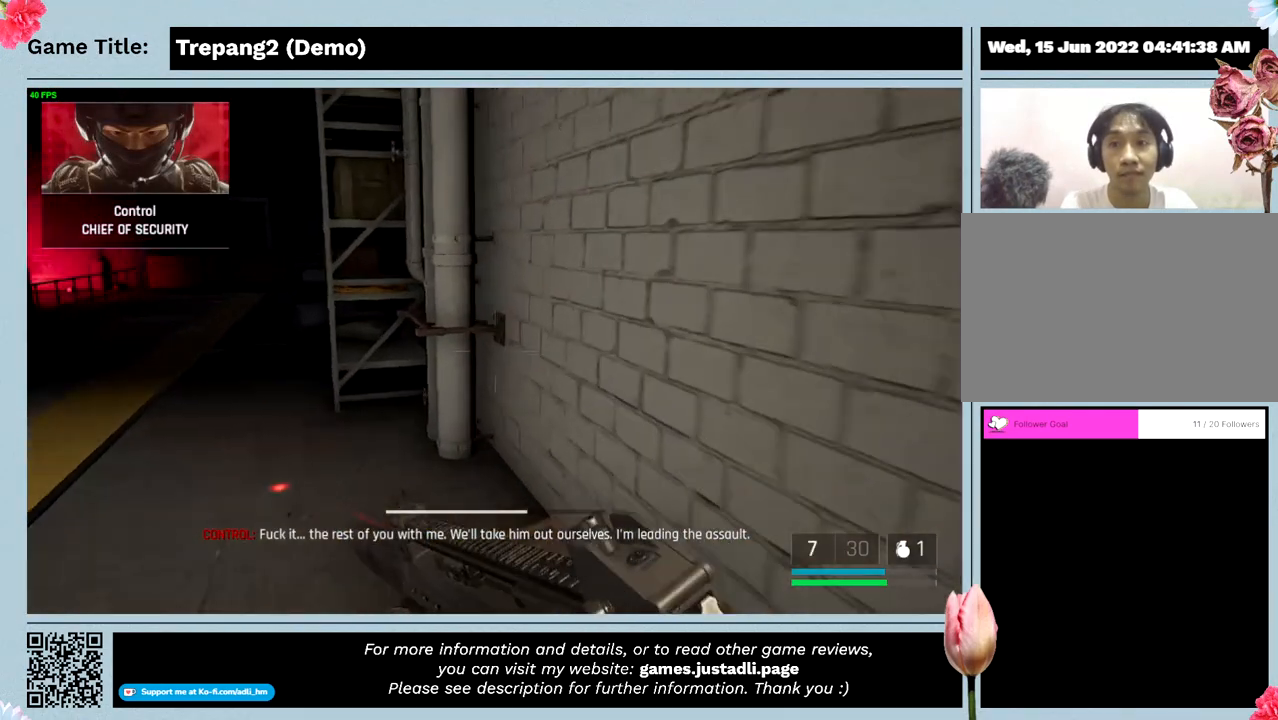
{"keys": ["shift", "w"], "mouse": [], "events": []}
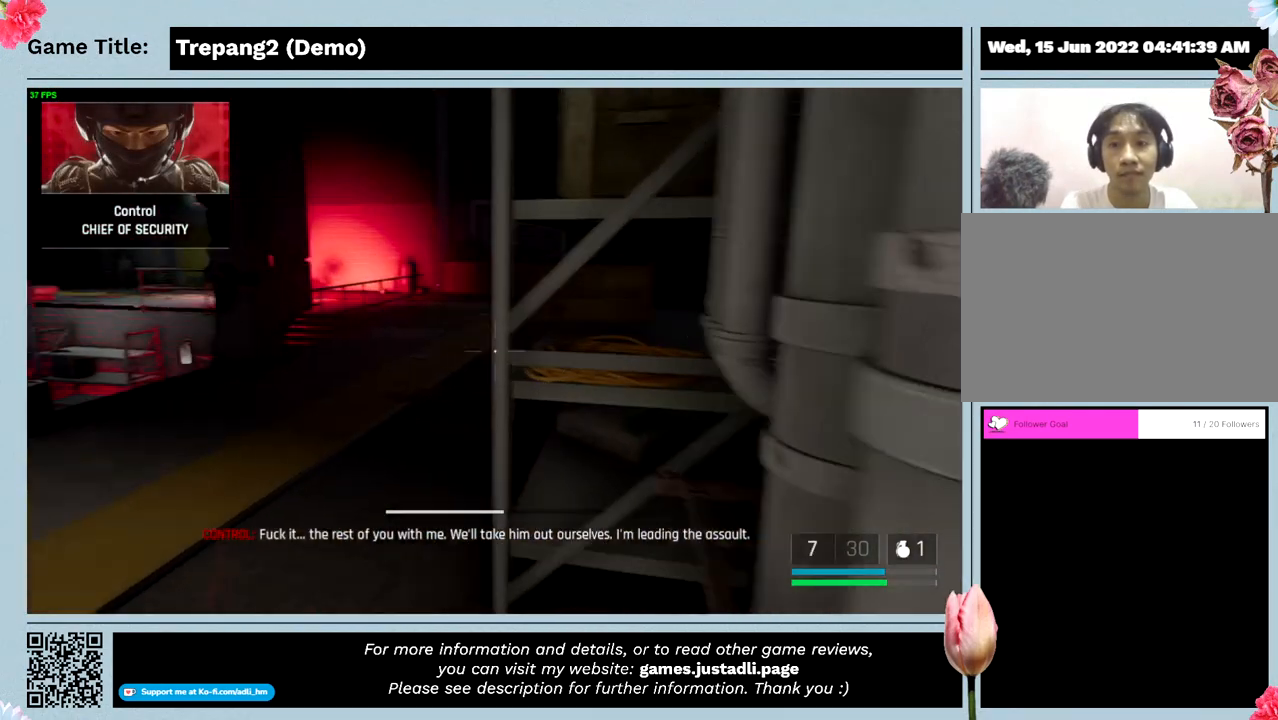
{"keys": ["shift", "w"], "mouse": [], "events": []}